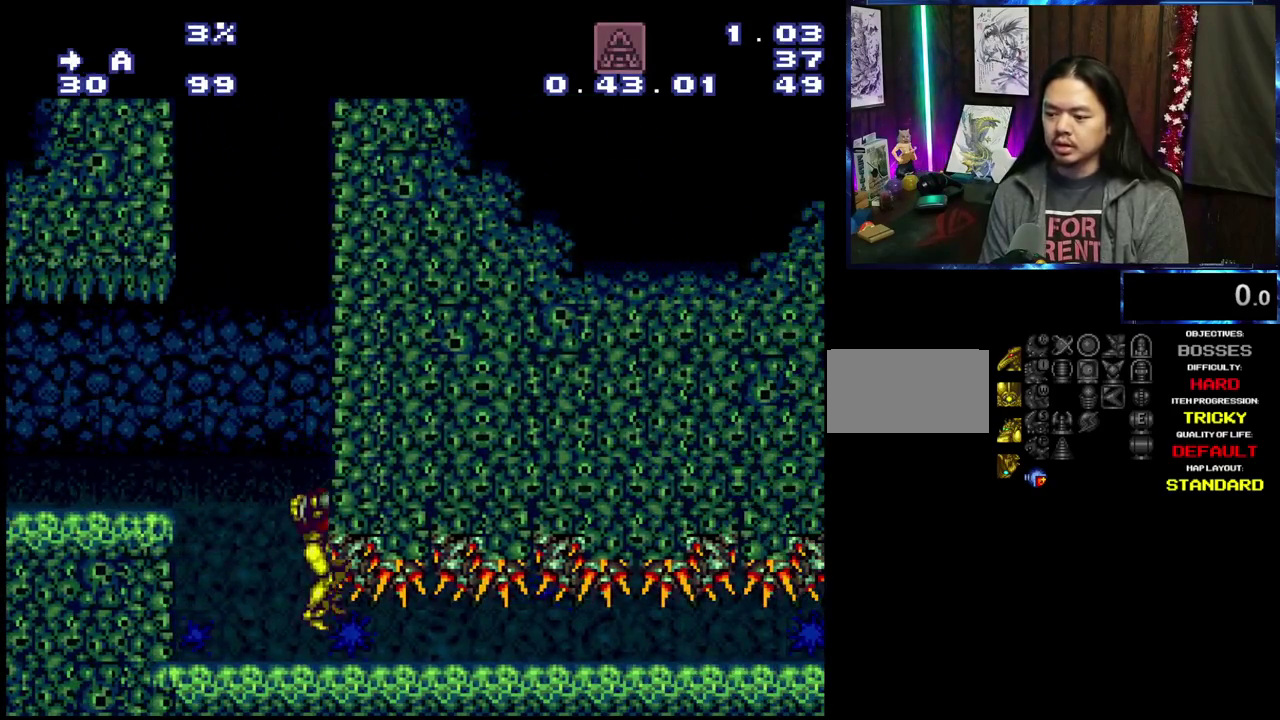
Gameplay with a controller (Nintendo layout); each line is a JSON object with the inputs held at the frame after it (dt_ms = milliseconds from this image to that frame). "events" lists button and stick changes between this image and that frame as [ms after this image, input, new state], when the widget could be followed in between. Not read: B DPAD_RIGHT L3 R3.
{"dt_ms": 600, "buttons": ["A"], "events": [[484, "DPAD_DOWN", "down"], [567, "DPAD_DOWN", "up"]]}
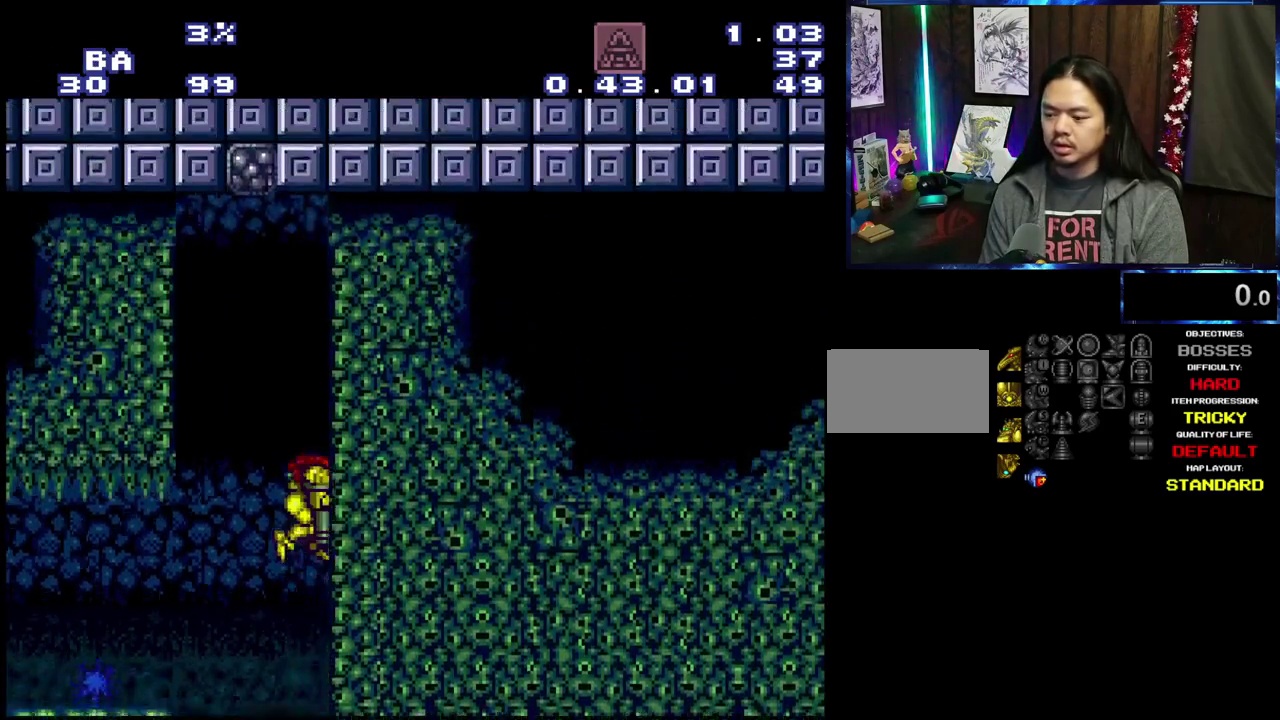
{"dt_ms": 300, "buttons": ["Y"], "events": [[50, "DPAD_DOWN", "down"], [167, "DPAD_DOWN", "up"], [217, "A", "up"], [284, "Y", "down"]]}
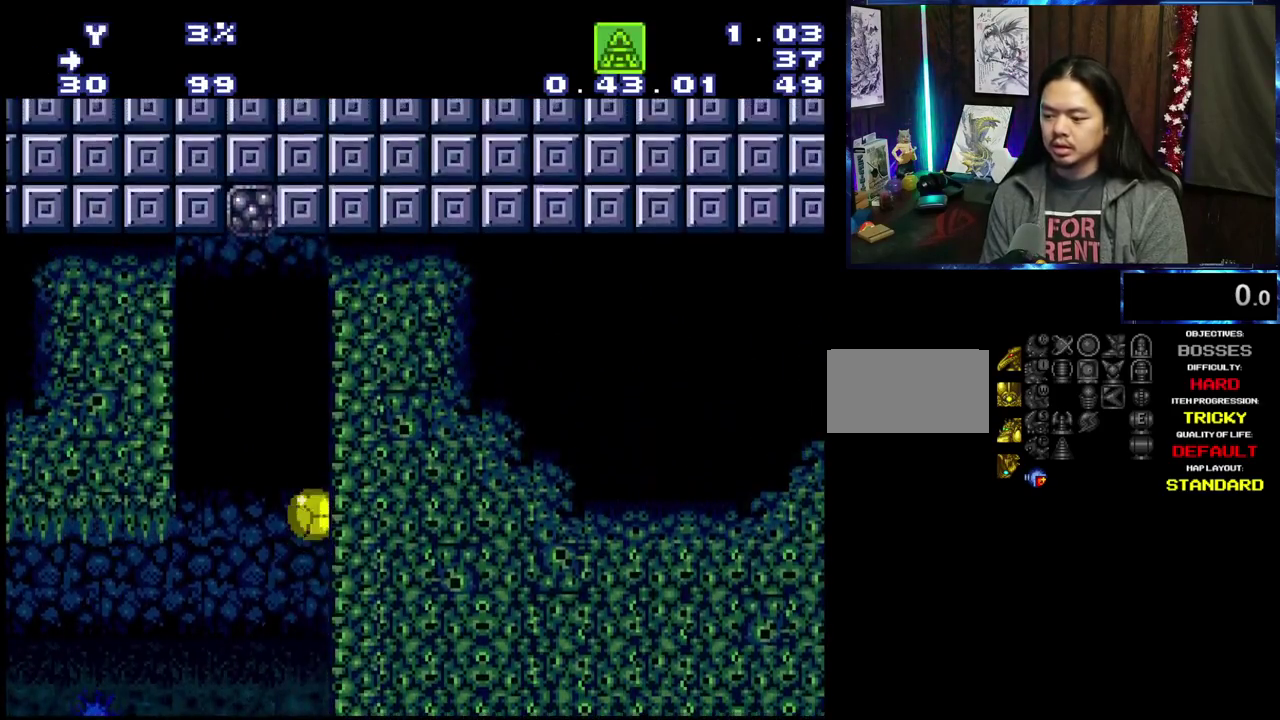
{"dt_ms": 500, "buttons": ["A"], "events": [[117, "A", "down"], [284, "Y", "up"]]}
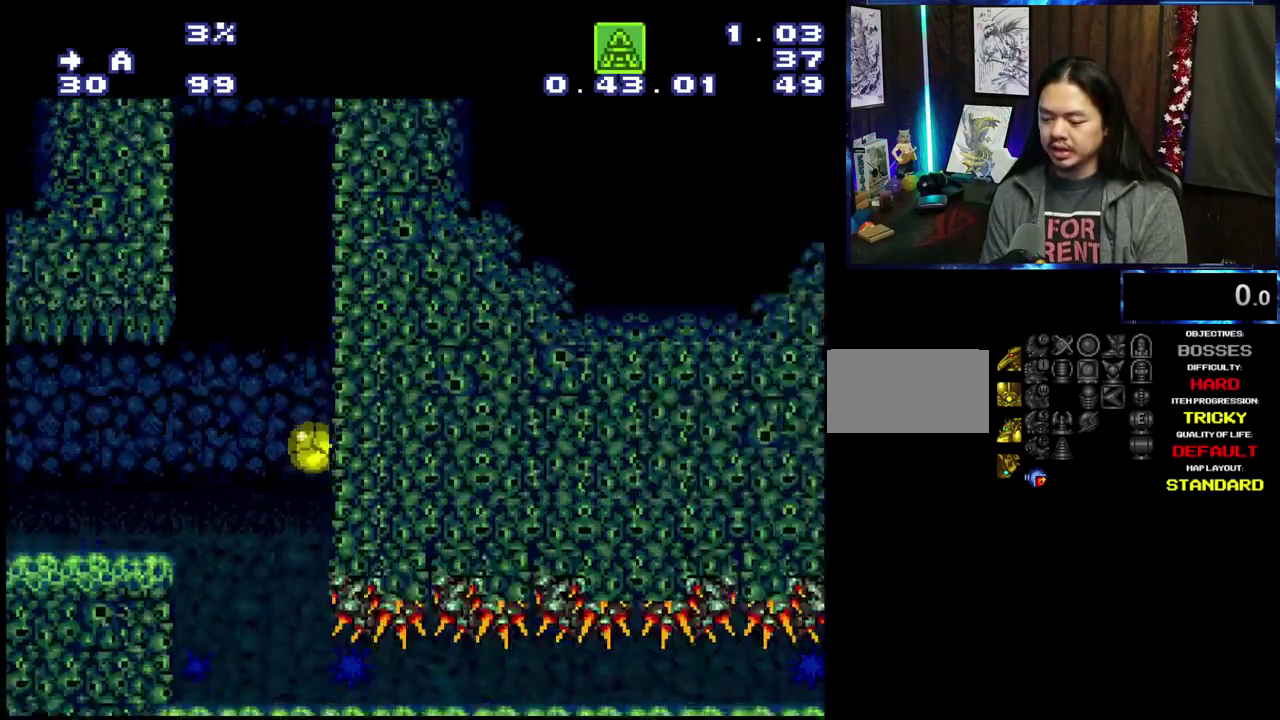
{"dt_ms": 600, "buttons": ["A"], "events": []}
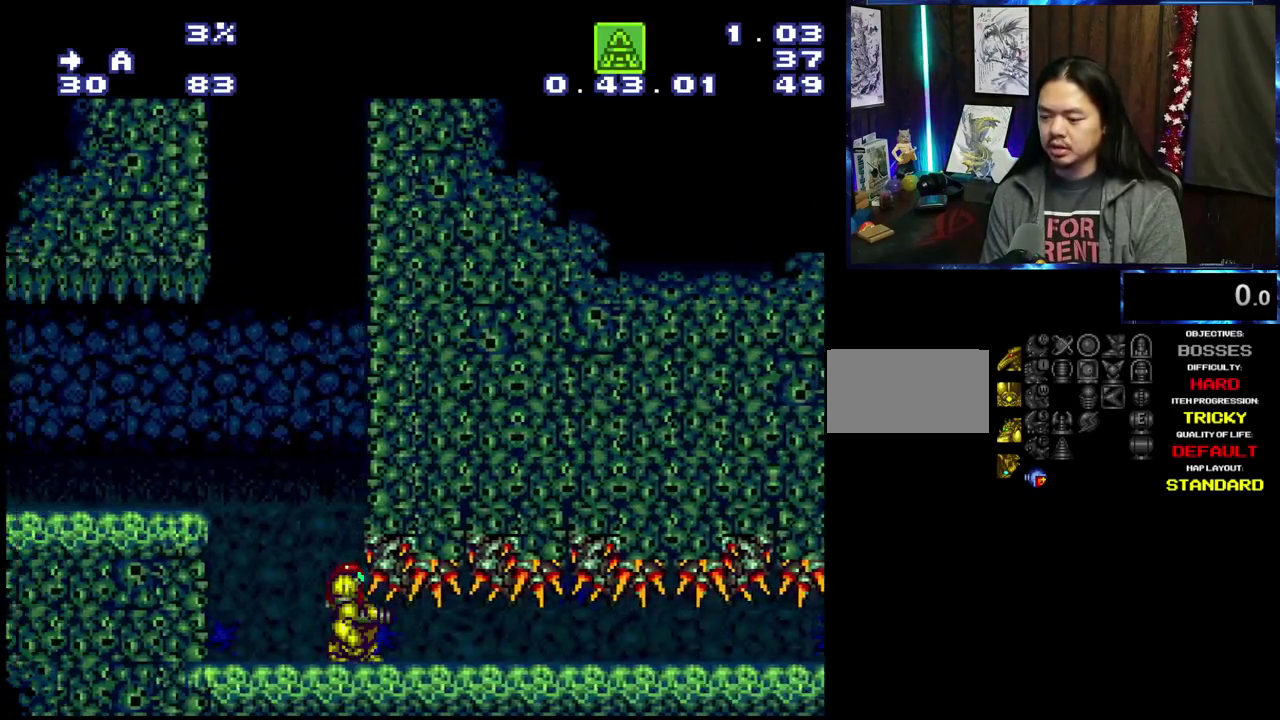
{"dt_ms": 400, "buttons": ["A"], "events": []}
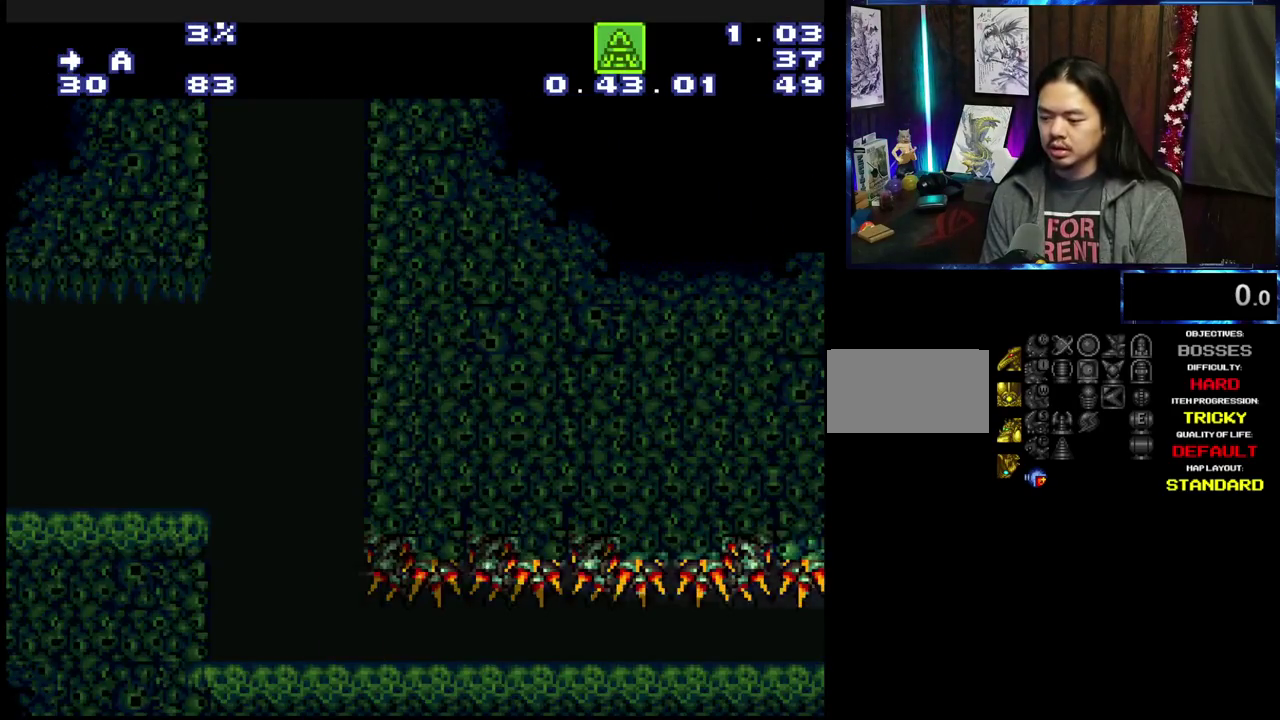
{"dt_ms": 400, "buttons": ["A"], "events": [[184, "L1", "down"], [184, "R1", "down"], [367, "L1", "up"], [367, "R1", "up"]]}
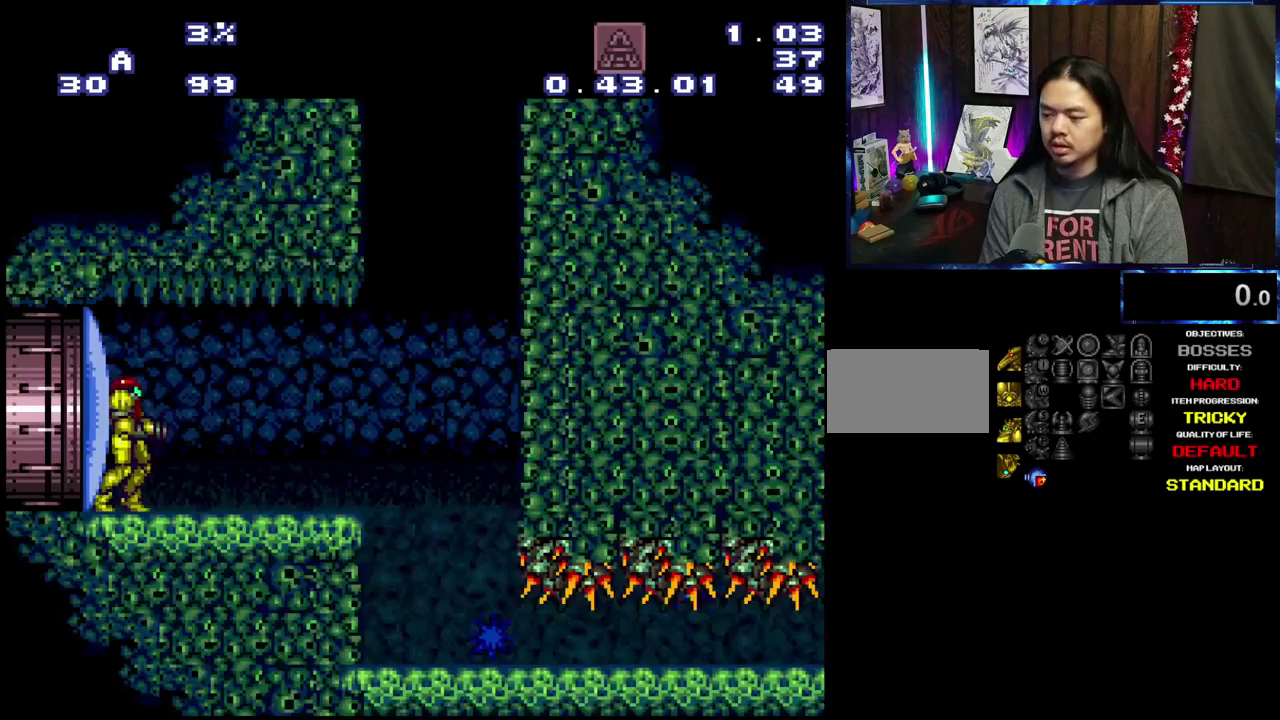
{"dt_ms": 800, "buttons": ["A"], "events": [[584, "L1", "down"], [584, "R1", "down"], [767, "L1", "up"], [767, "R1", "up"]]}
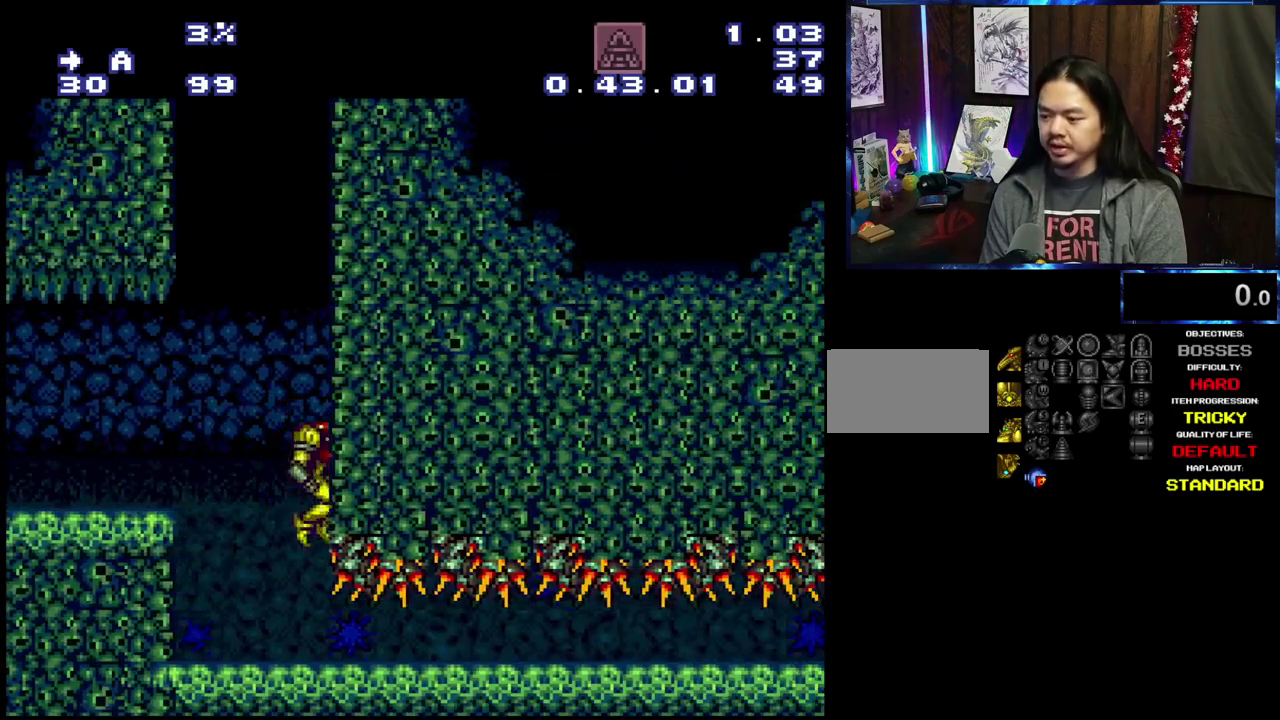
{"dt_ms": 300, "buttons": ["A"], "events": []}
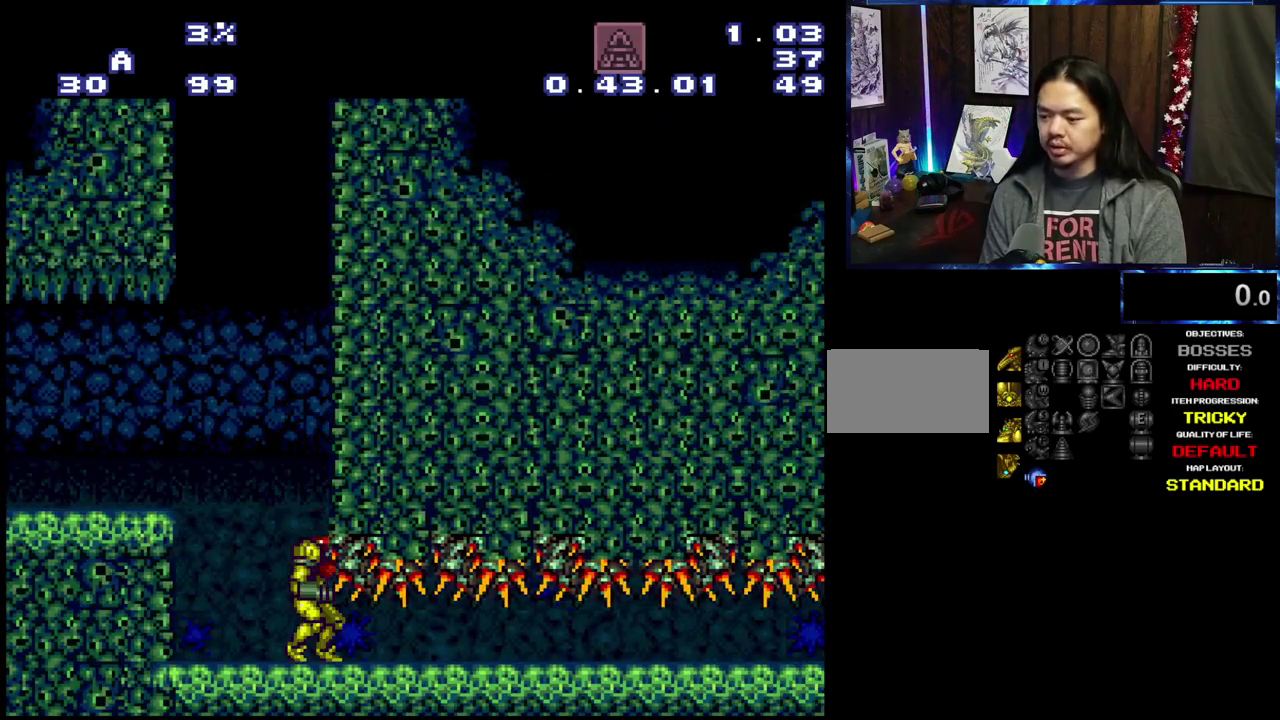
{"dt_ms": 400, "buttons": ["A"], "events": []}
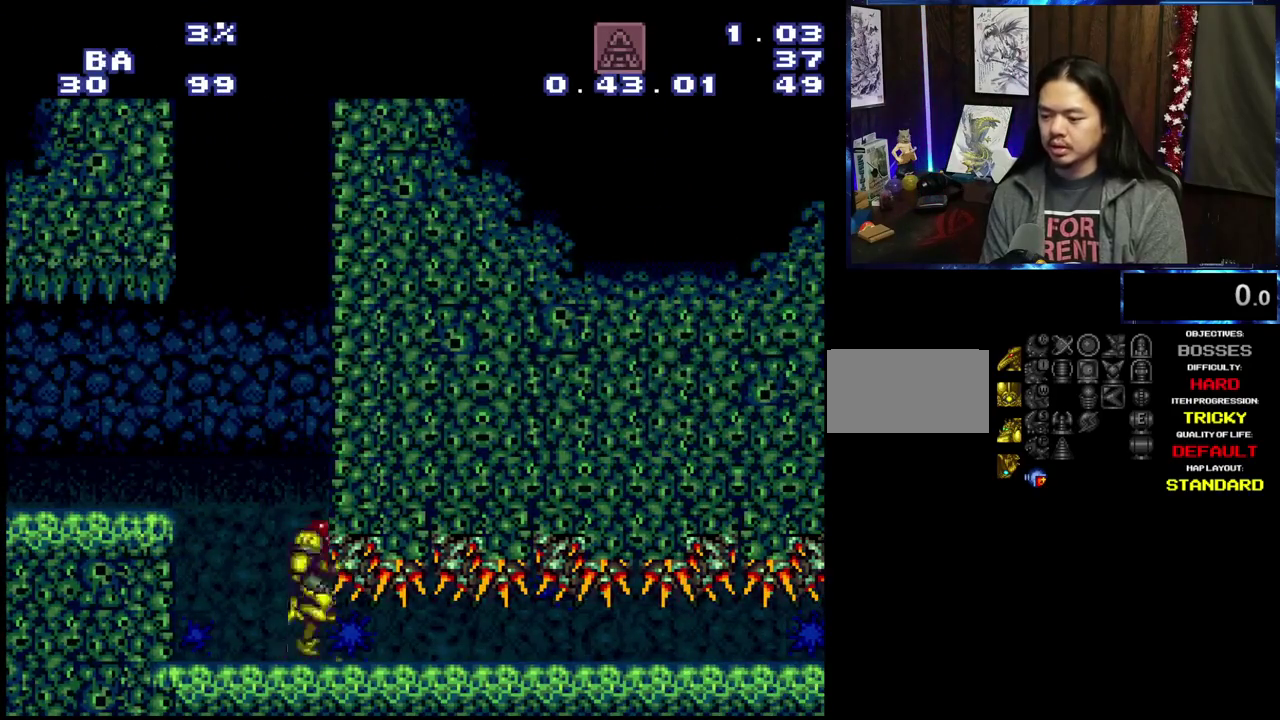
{"dt_ms": 600, "buttons": ["Y"], "events": [[217, "DPAD_DOWN", "down"], [267, "DPAD_DOWN", "up"], [367, "DPAD_DOWN", "down"], [467, "A", "up"], [467, "DPAD_DOWN", "up"], [567, "Y", "down"]]}
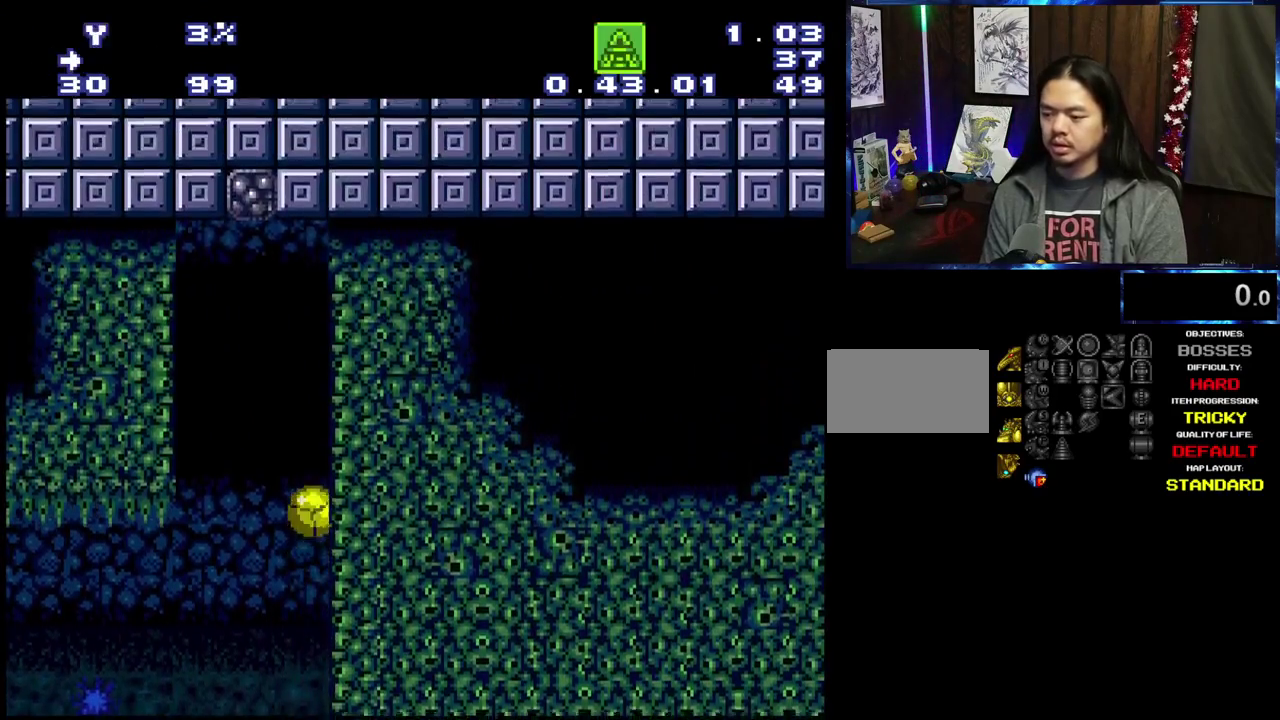
{"dt_ms": 500, "buttons": ["A"], "events": [[150, "A", "down"], [317, "Y", "up"]]}
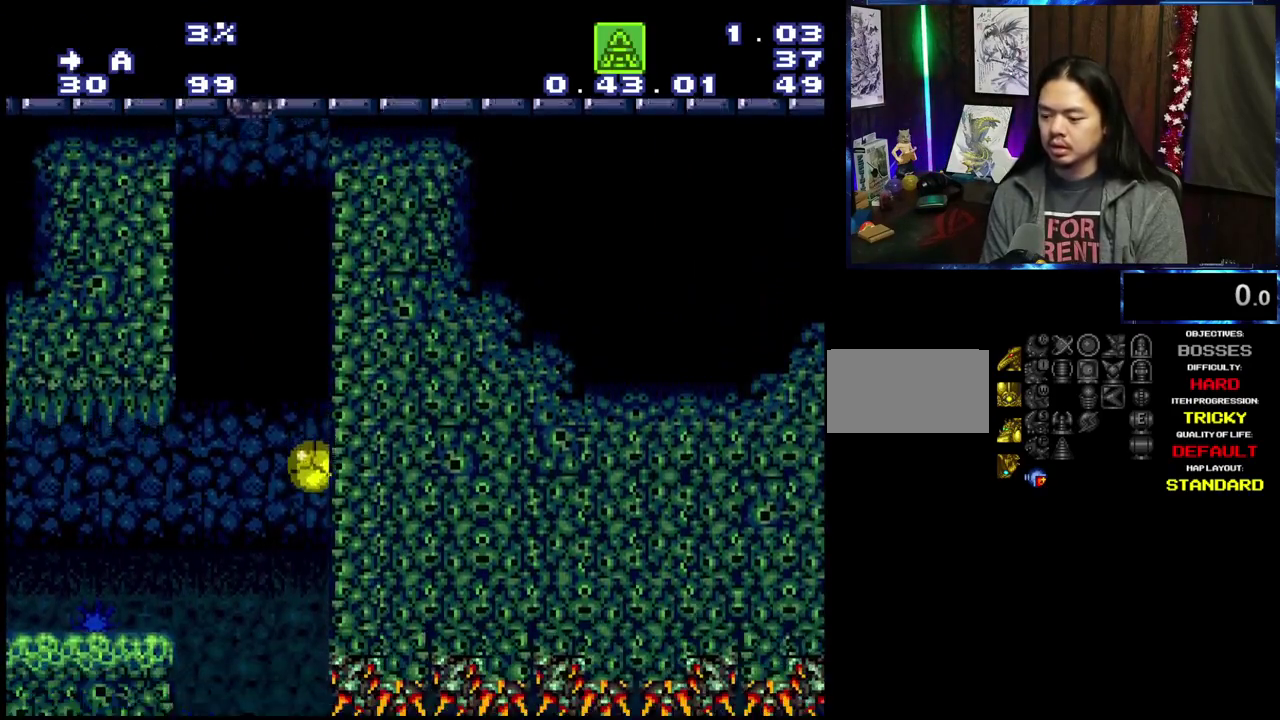
{"dt_ms": 600, "buttons": ["A"], "events": []}
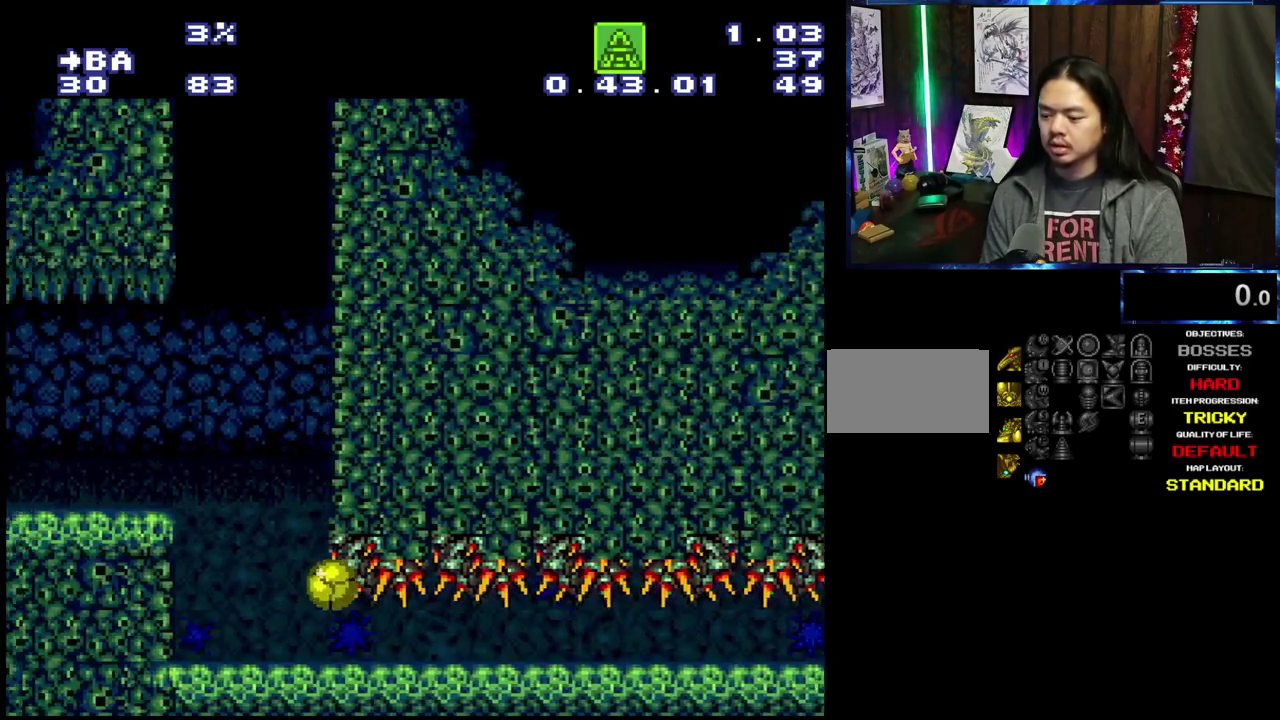
{"dt_ms": 500, "buttons": ["L1", "R1"], "events": [[400, "A", "up"], [500, "L1", "down"], [500, "R1", "down"]]}
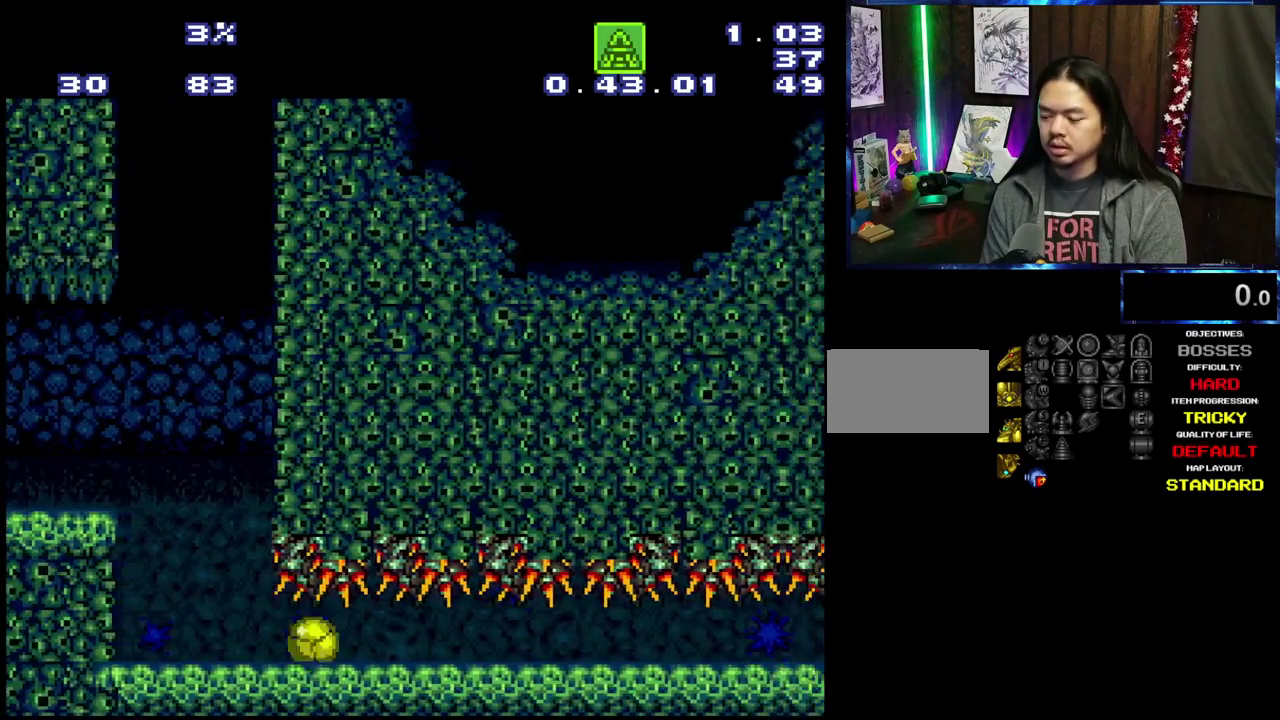
{"dt_ms": 300, "buttons": [], "events": [[17, "A", "down"], [200, "L1", "up"], [200, "R1", "up"], [234, "A", "up"]]}
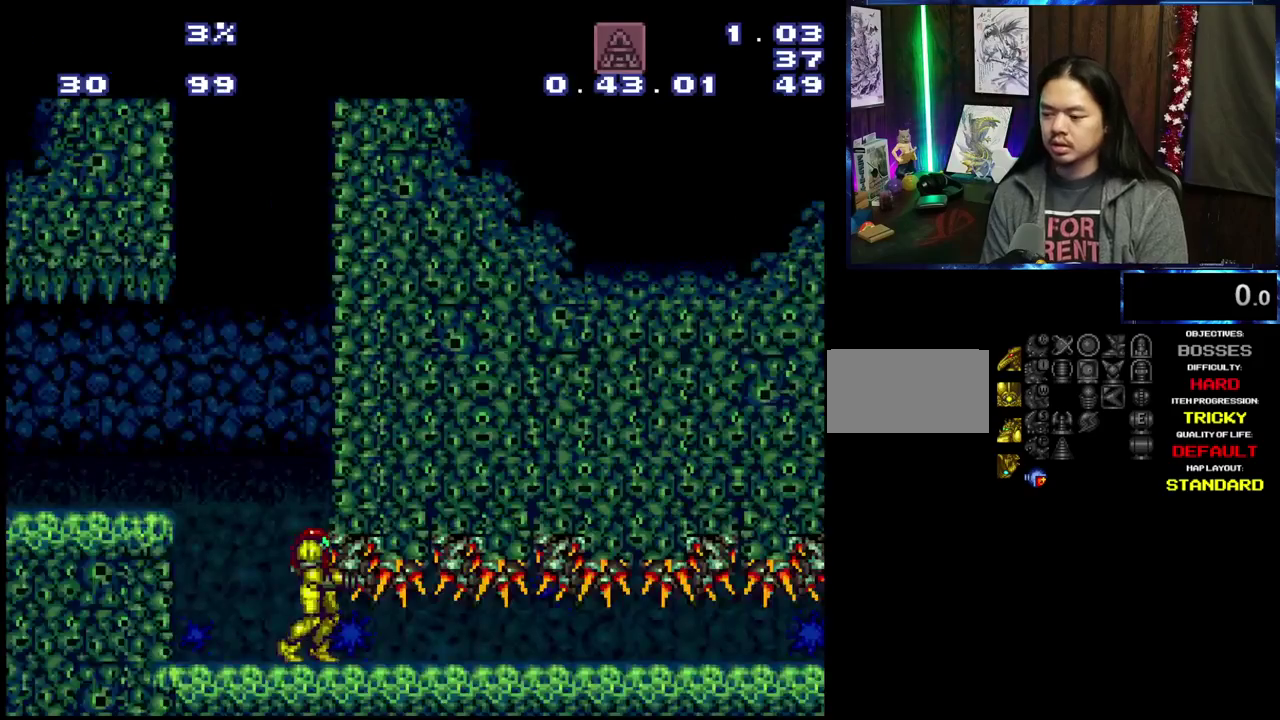
{"dt_ms": 400, "buttons": ["A", "DPAD_DOWN"], "events": [[350, "A", "down"], [367, "DPAD_DOWN", "down"]]}
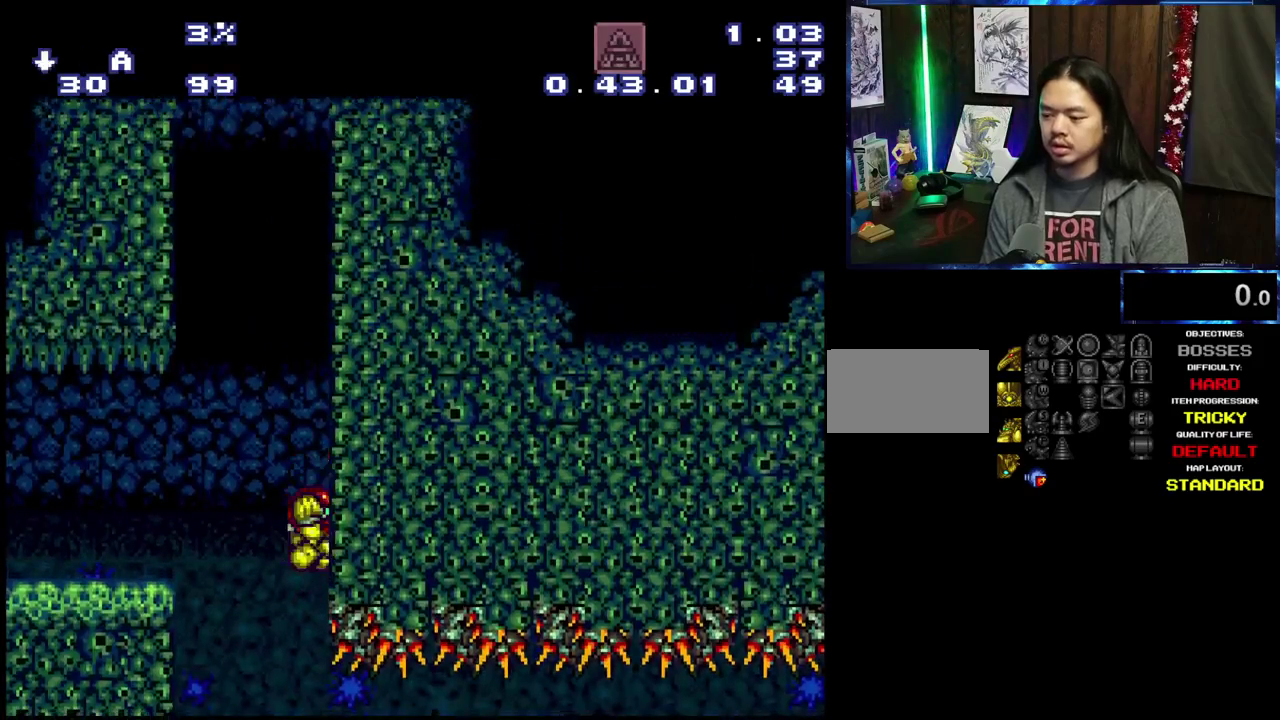
{"dt_ms": 700, "buttons": ["A"], "events": [[67, "DPAD_DOWN", "up"]]}
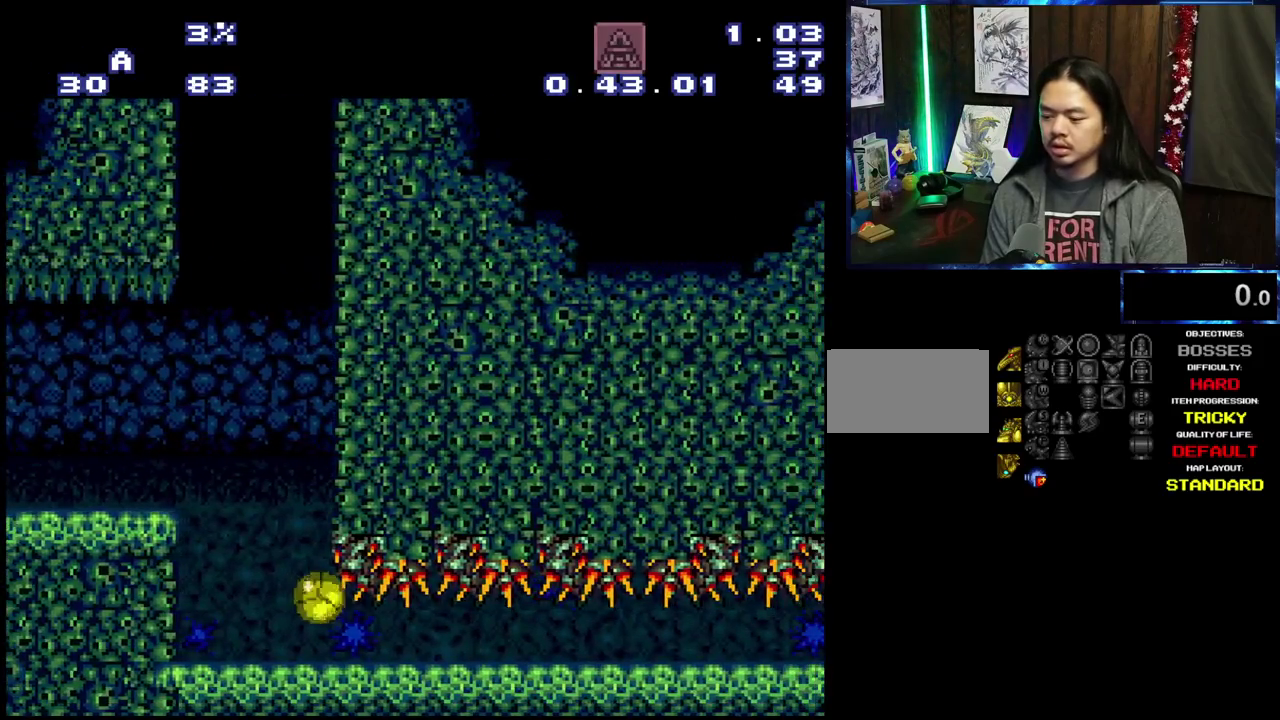
{"dt_ms": 300, "buttons": ["A", "L1", "R1"], "events": [[117, "A", "up"], [134, "L1", "down"], [134, "R1", "down"], [250, "A", "down"]]}
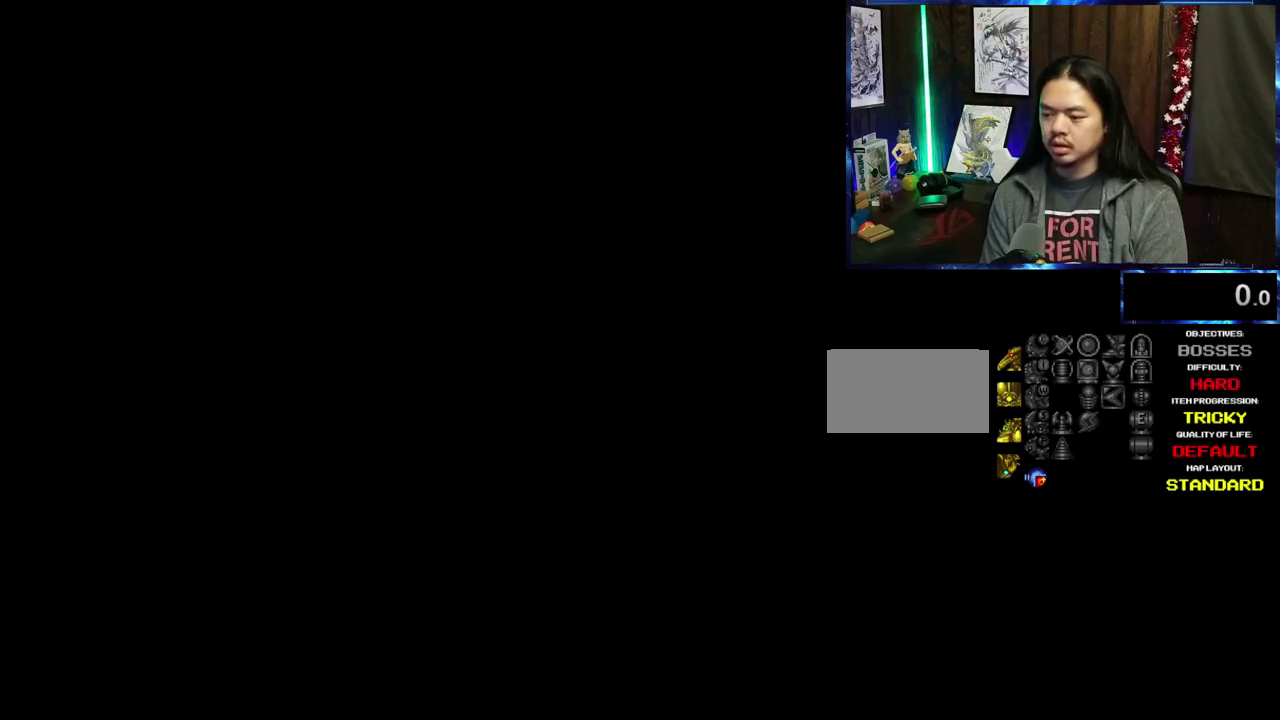
{"dt_ms": 400, "buttons": ["Y"], "events": [[17, "L1", "up"], [17, "R1", "up"], [267, "A", "up"], [384, "Y", "down"]]}
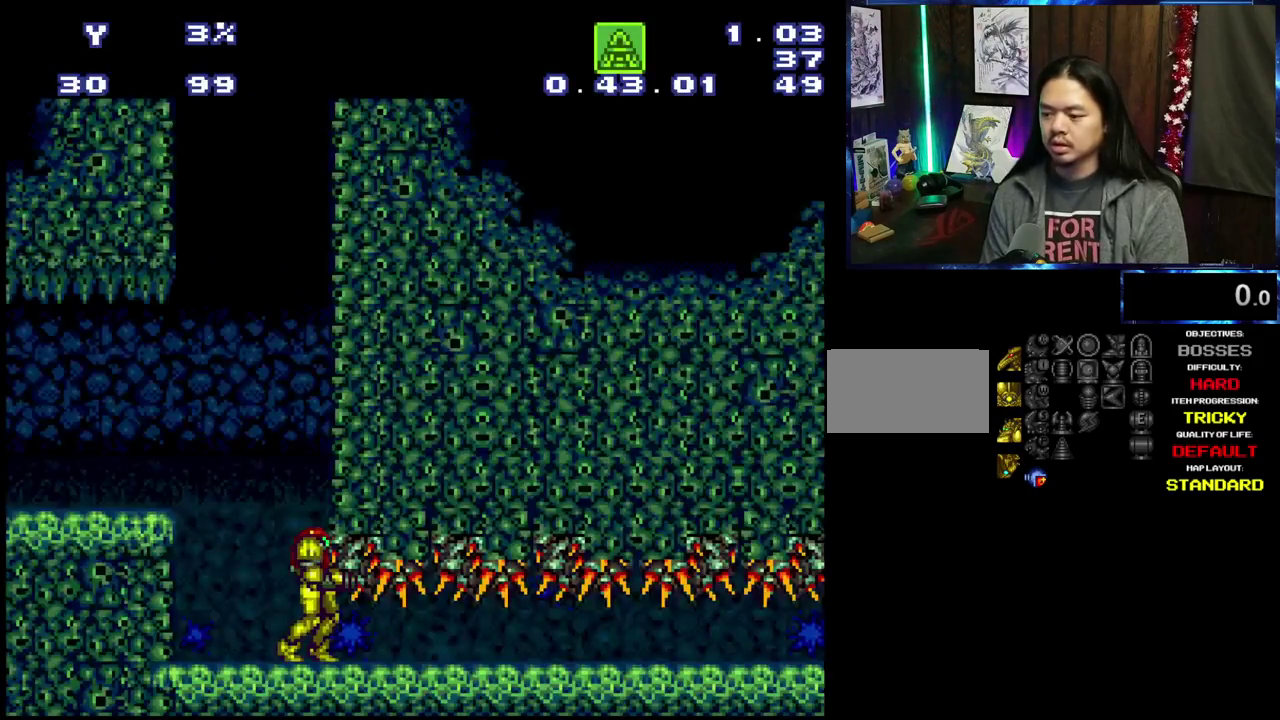
{"dt_ms": 300, "buttons": ["Y"], "events": []}
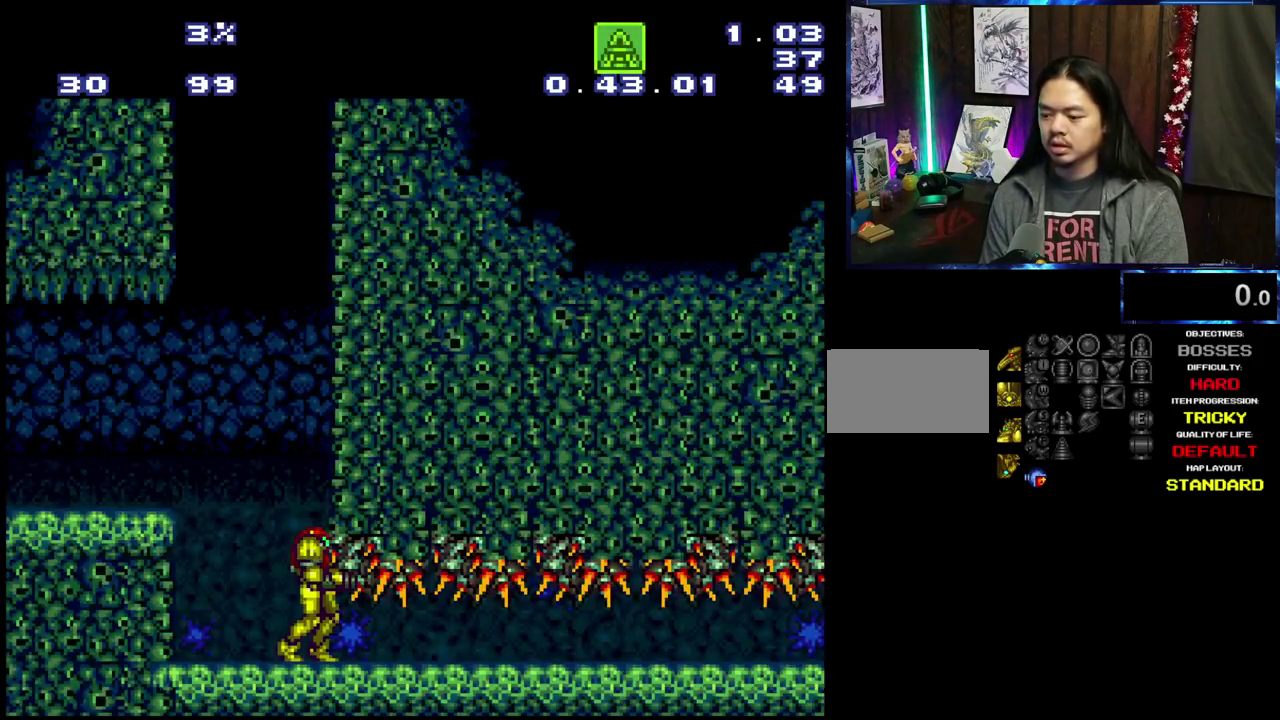
{"dt_ms": 600, "buttons": ["A"], "events": [[84, "Y", "up"], [167, "A", "down"]]}
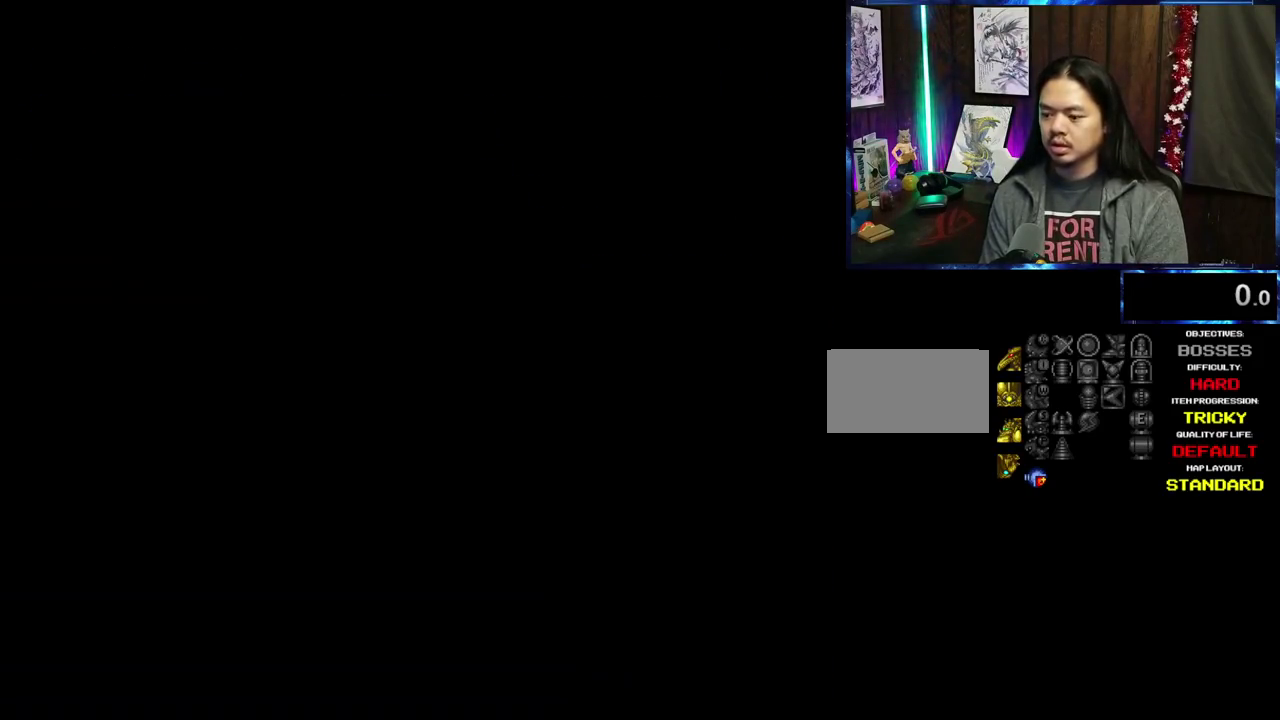
{"dt_ms": 400, "buttons": [], "events": [[217, "A", "up"]]}
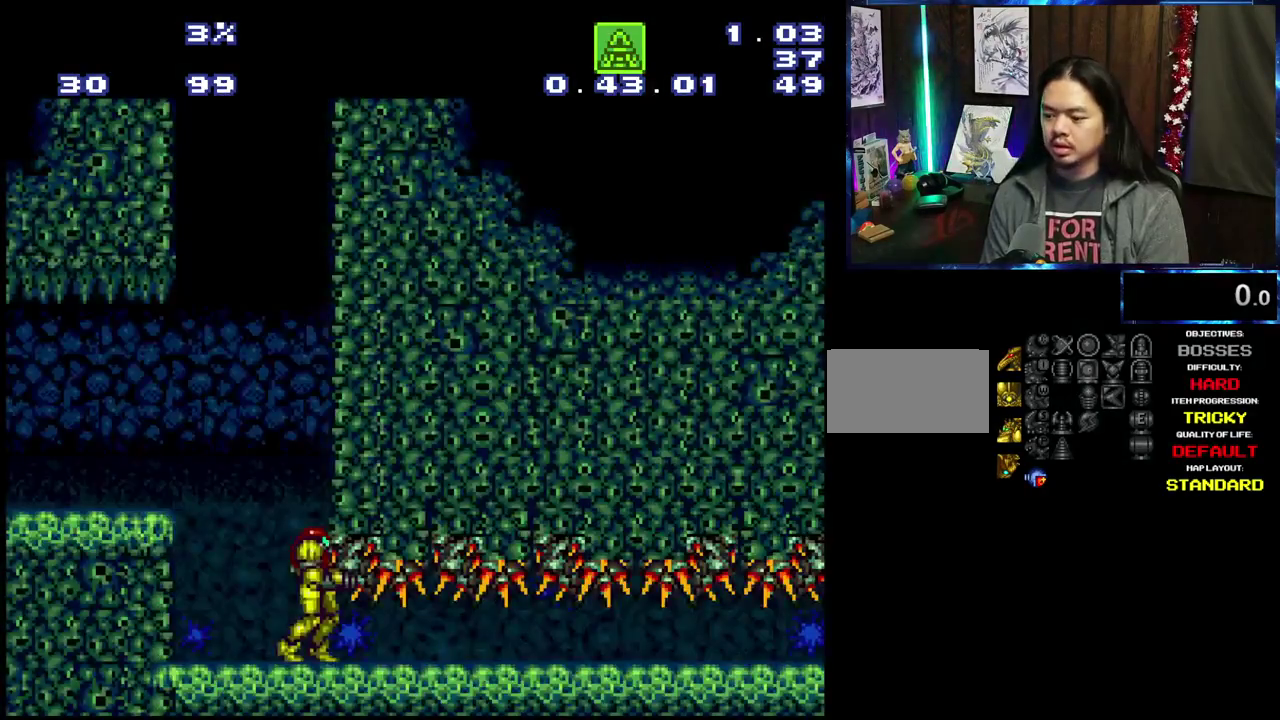
{"dt_ms": 400, "buttons": [], "events": [[350, "DPAD_DOWN", "down"], [400, "DPAD_DOWN", "up"]]}
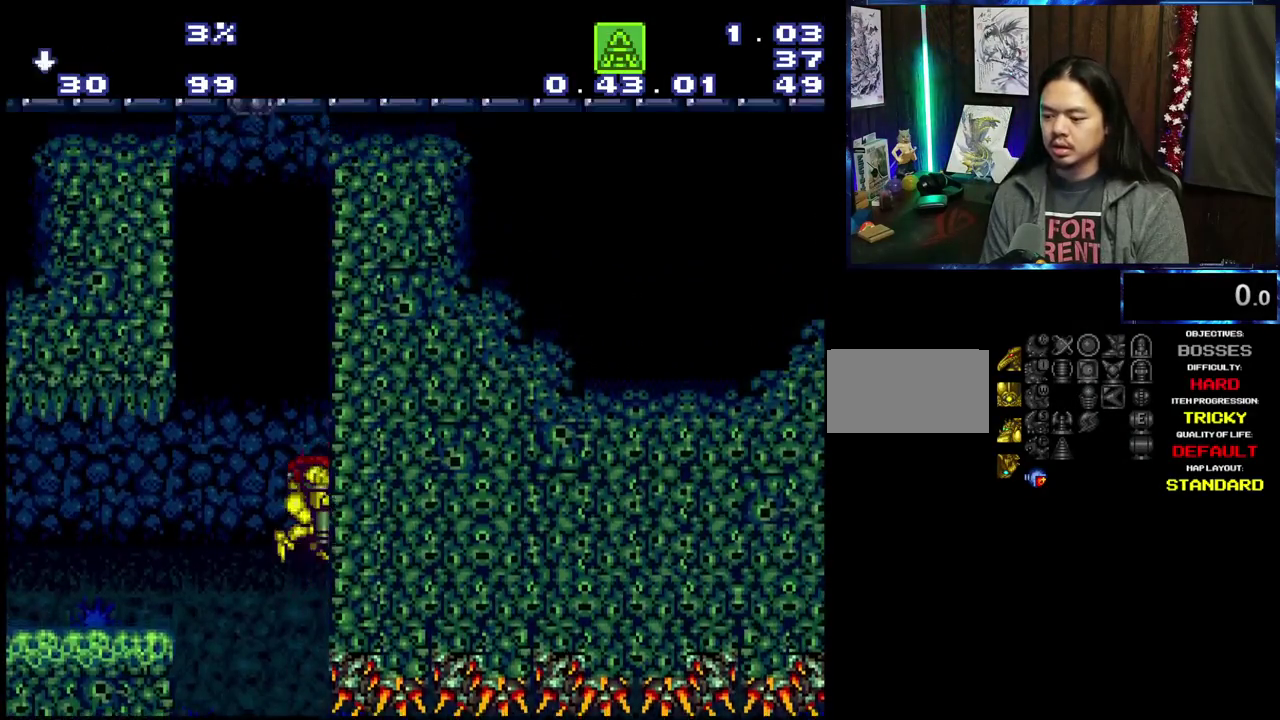
{"dt_ms": 700, "buttons": ["A"], "events": [[50, "A", "down"], [84, "DPAD_DOWN", "down"], [200, "DPAD_DOWN", "up"]]}
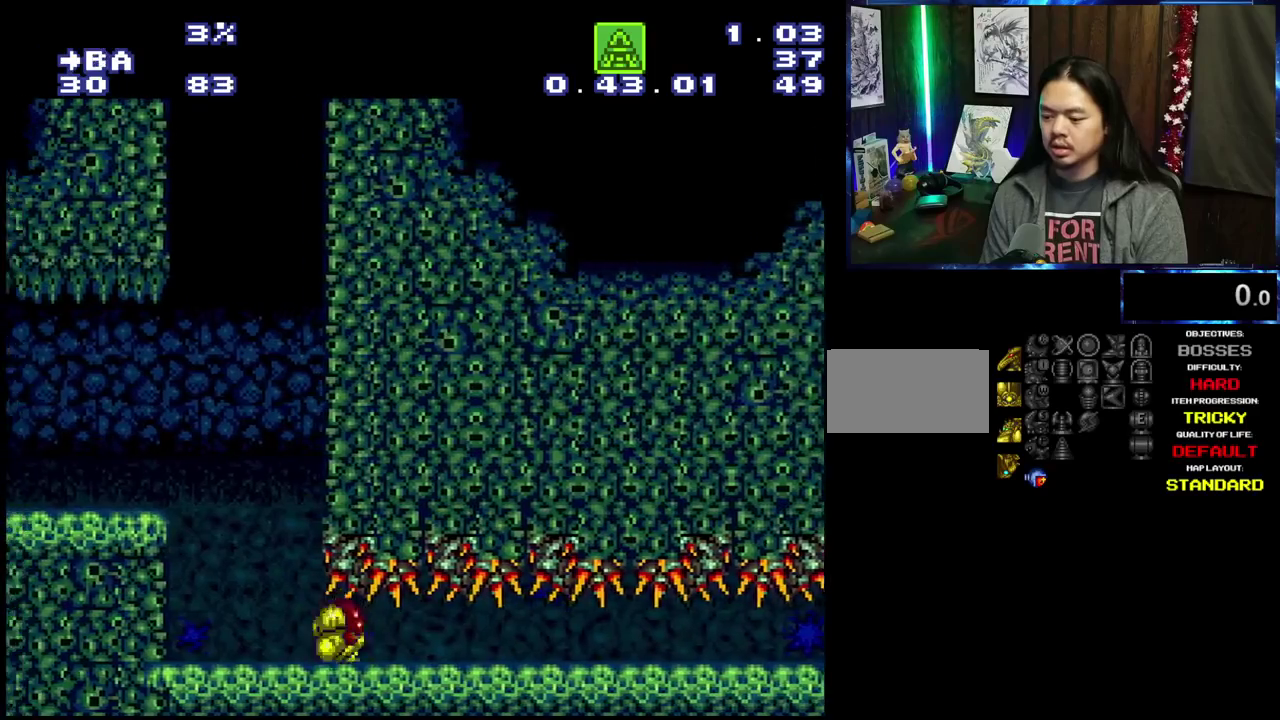
{"dt_ms": 400, "buttons": ["A"], "events": []}
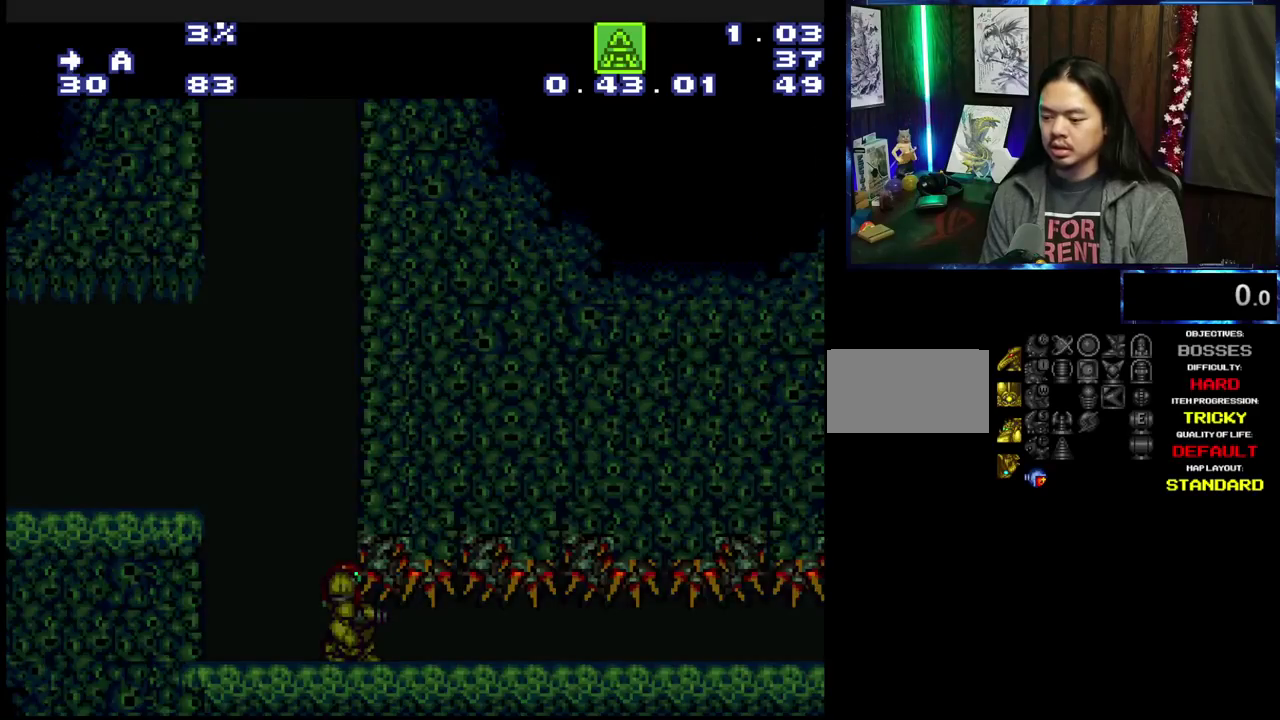
{"dt_ms": 400, "buttons": ["A", "L1", "R1"], "events": [[334, "L1", "down"], [334, "R1", "down"]]}
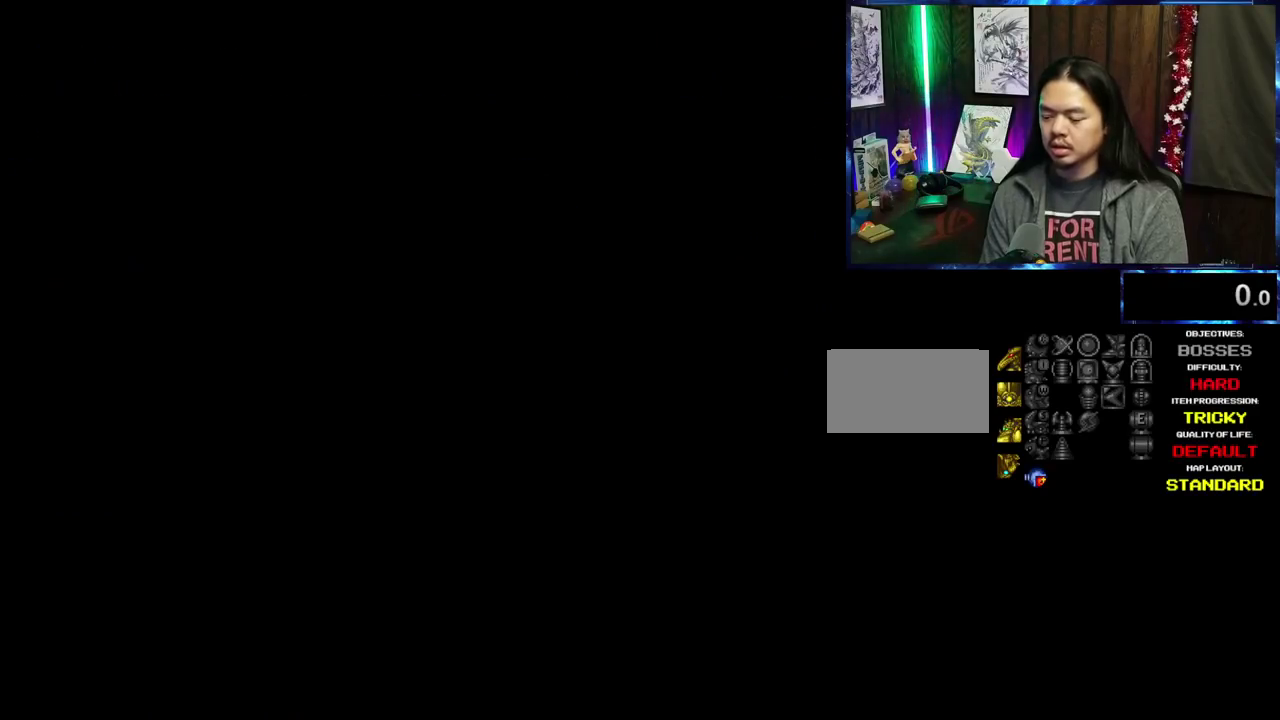
{"dt_ms": 500, "buttons": ["A"], "events": [[84, "A", "up"], [134, "L1", "up"], [134, "R1", "up"], [484, "A", "down"]]}
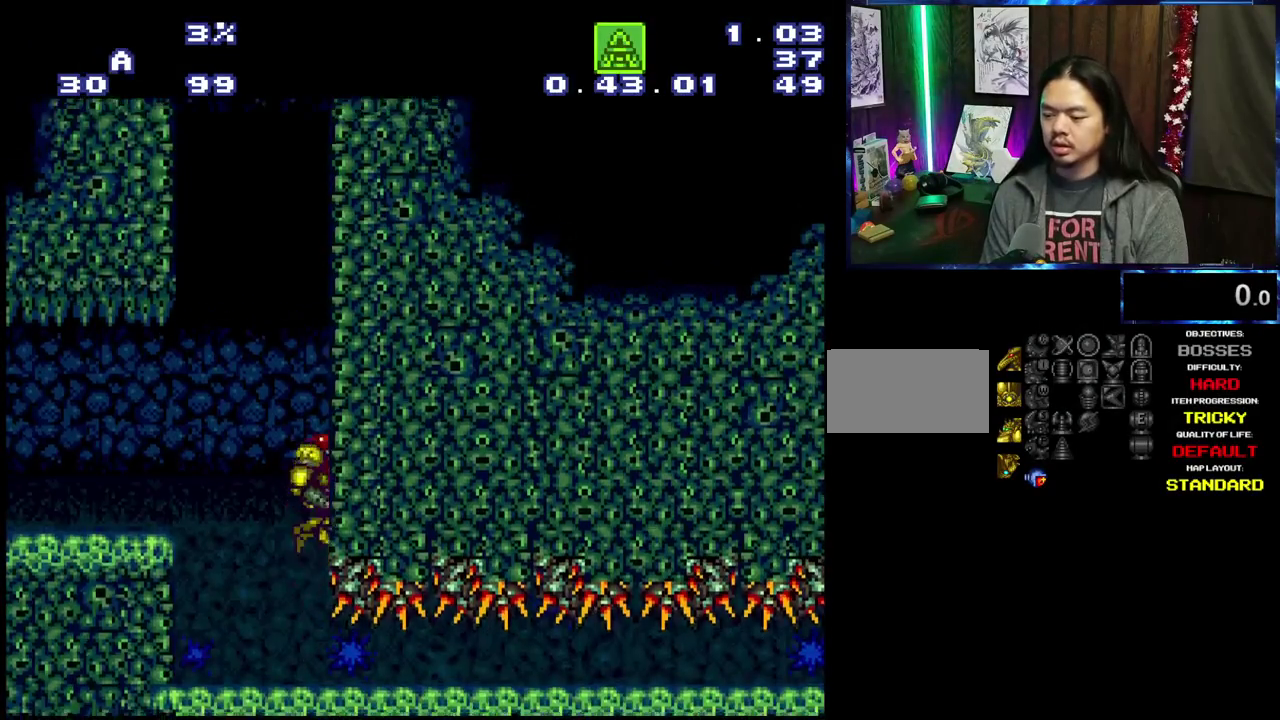
{"dt_ms": 600, "buttons": ["A"], "events": [[67, "DPAD_DOWN", "down"], [117, "DPAD_DOWN", "up"], [184, "DPAD_DOWN", "down"], [284, "DPAD_DOWN", "up"]]}
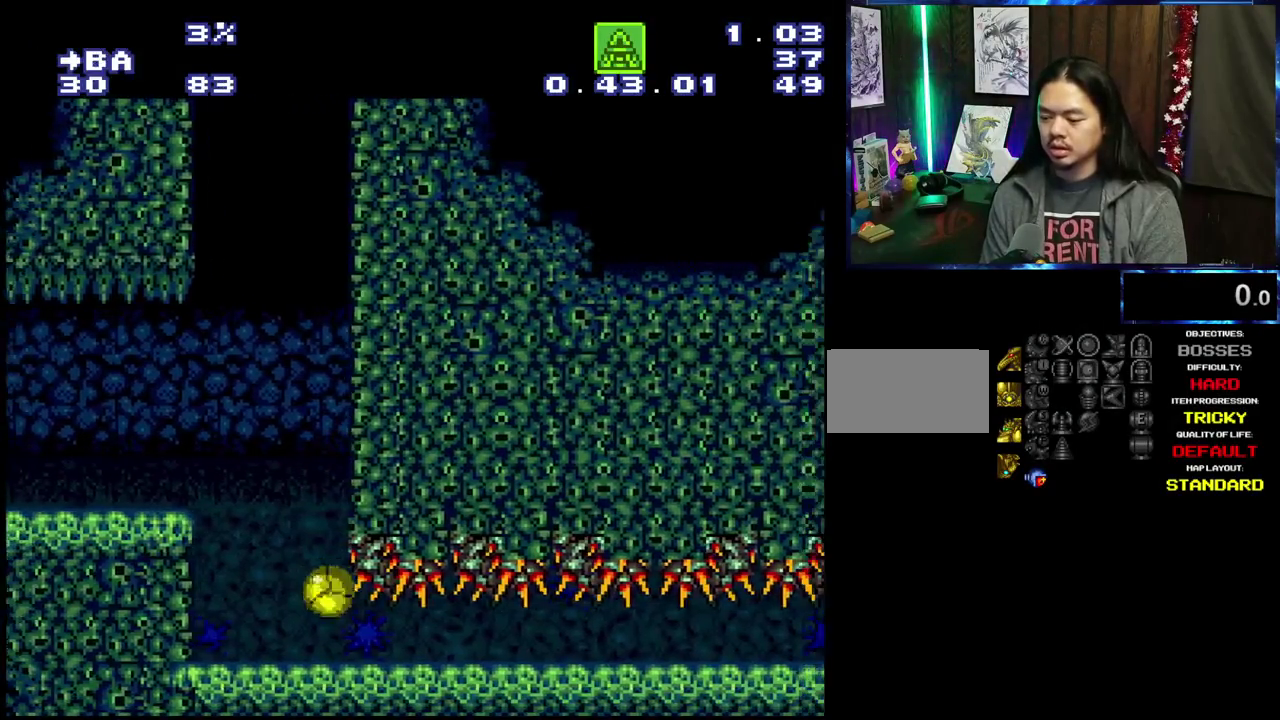
{"dt_ms": 300, "buttons": ["A", "L1", "R1"], "events": [[300, "L1", "down"], [300, "R1", "down"]]}
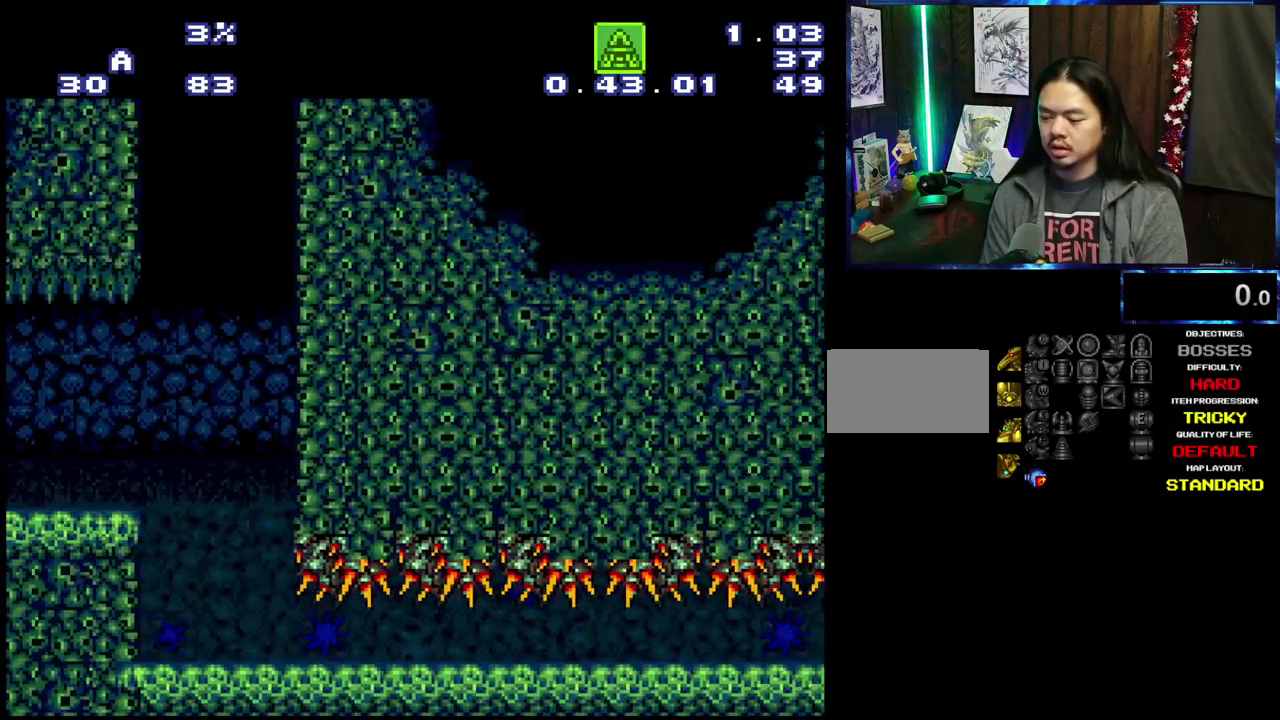
{"dt_ms": 600, "buttons": ["A"], "events": [[200, "L1", "up"], [200, "R1", "up"]]}
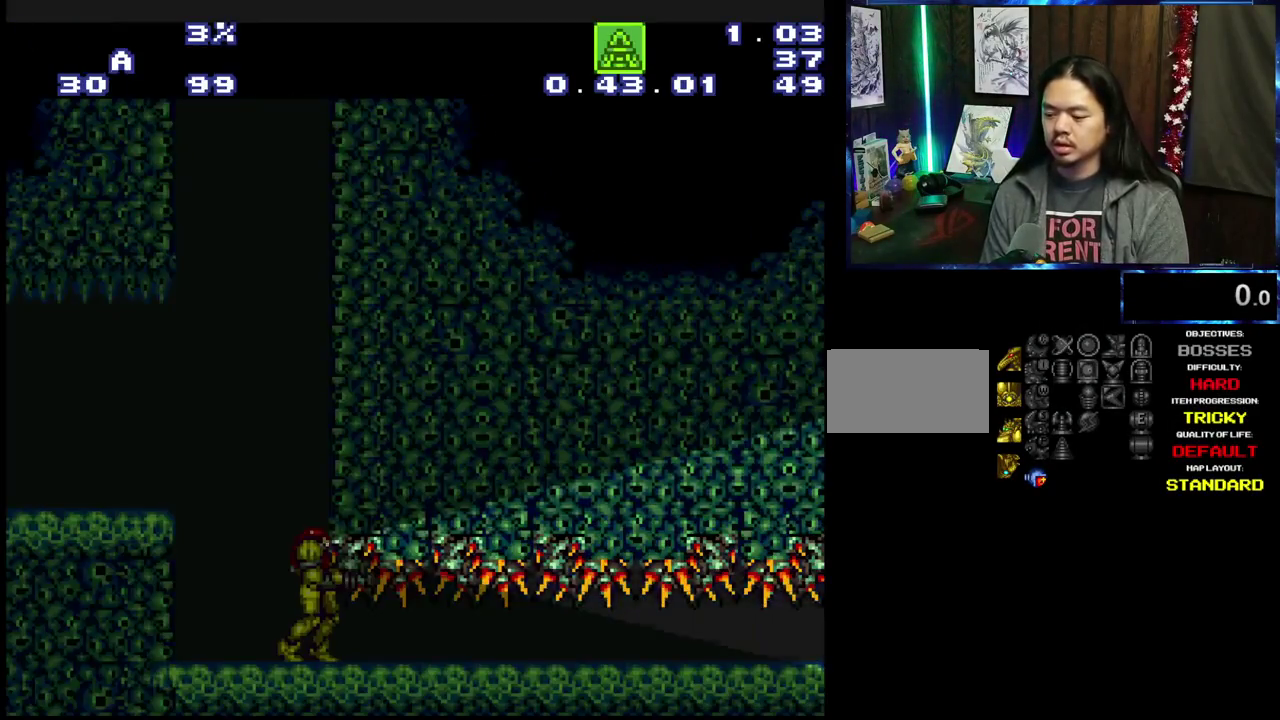
{"dt_ms": 500, "buttons": ["DPAD_DOWN"], "events": [[17, "A", "up"], [467, "DPAD_DOWN", "down"]]}